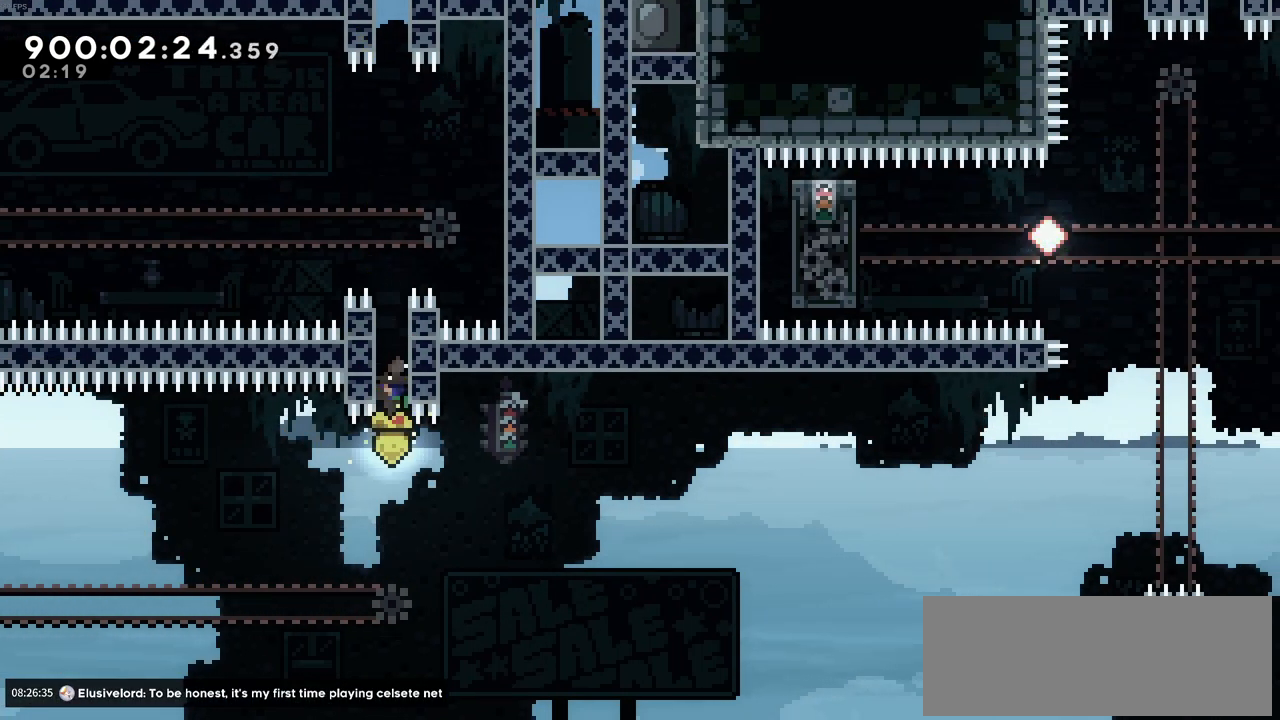
Gameplay with keyboard; each line is a JSON object with the keys held at the frame after it. "events" lists presses ("down") and releases ("up") of "c", "demo", "down", "left", "right", "up", "x" and "z" between this image and that frame as [ms after this image, input, new state], when the widget could be followed in between. No other keys are recorded. Mouse input is not recorded. Key names are as the overlay labels them; some are game actions (e.g. jump) rather than physical keys.
{"keys": ["z"], "events": []}
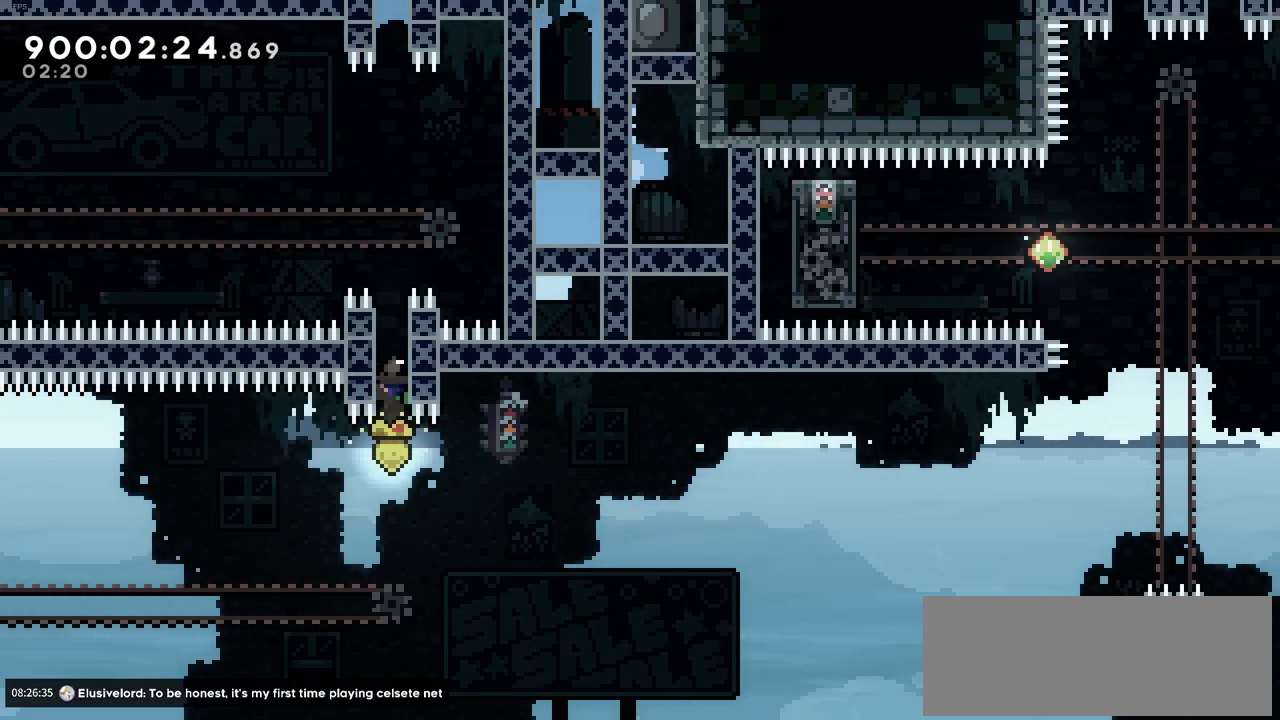
{"keys": ["z"], "events": []}
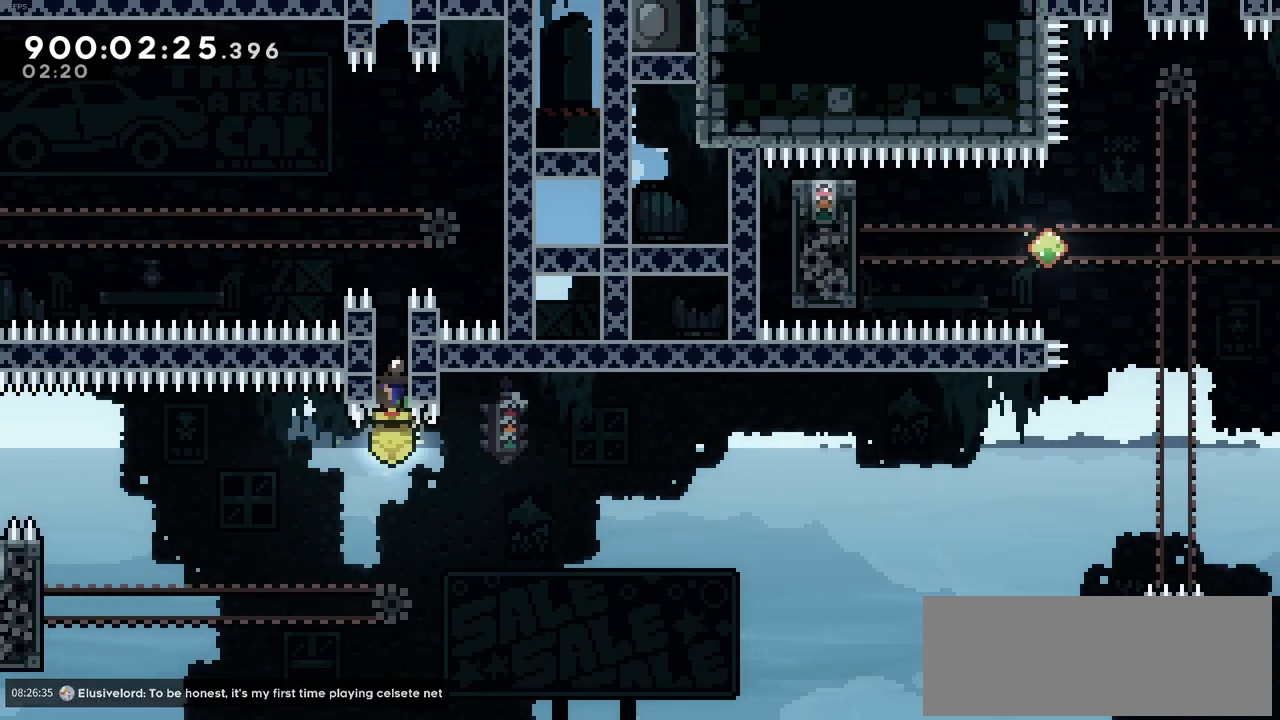
{"keys": ["left"], "events": [[283, "z", "up"], [383, "left", "down"]]}
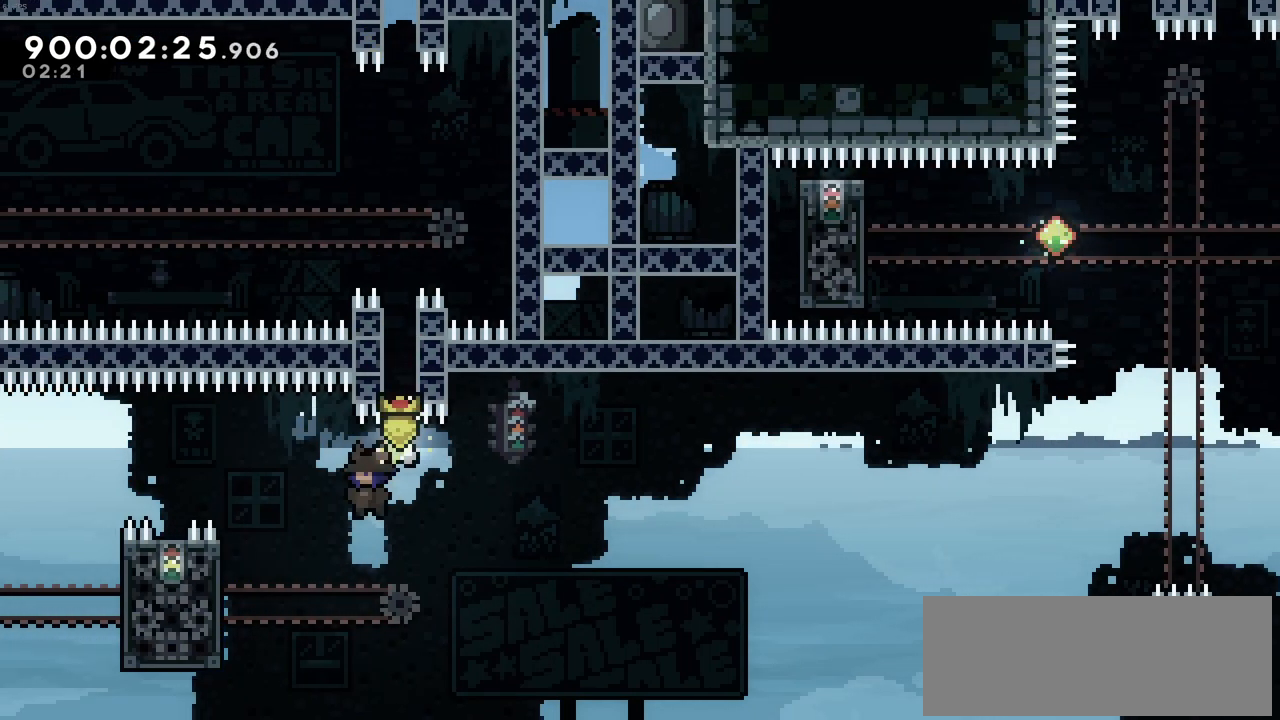
{"keys": ["right", "z"], "events": [[166, "z", "down"], [266, "up", "down"], [300, "left", "up"], [450, "right", "down"], [450, "up", "up"]]}
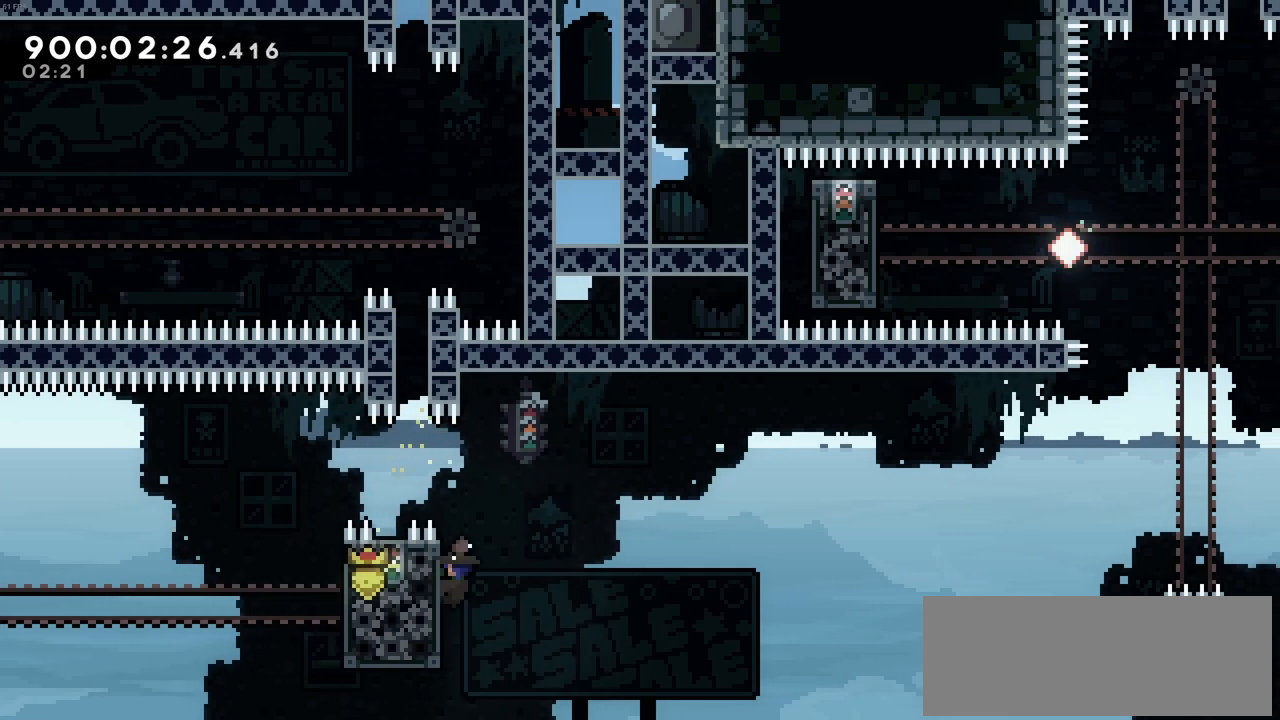
{"keys": ["c", "right"], "events": [[33, "c", "down"], [83, "z", "up"]]}
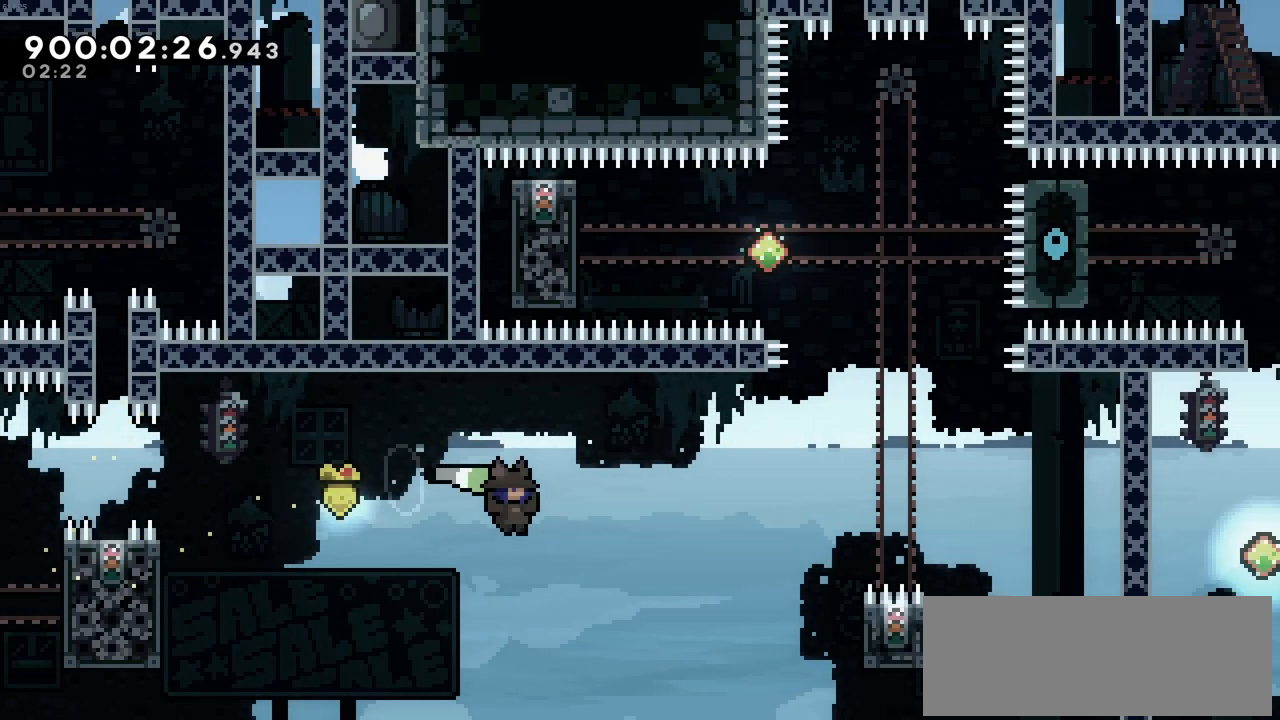
{"keys": ["right"], "events": [[50, "c", "up"], [200, "up", "down"], [200, "x", "down"], [433, "up", "up"], [433, "x", "up"]]}
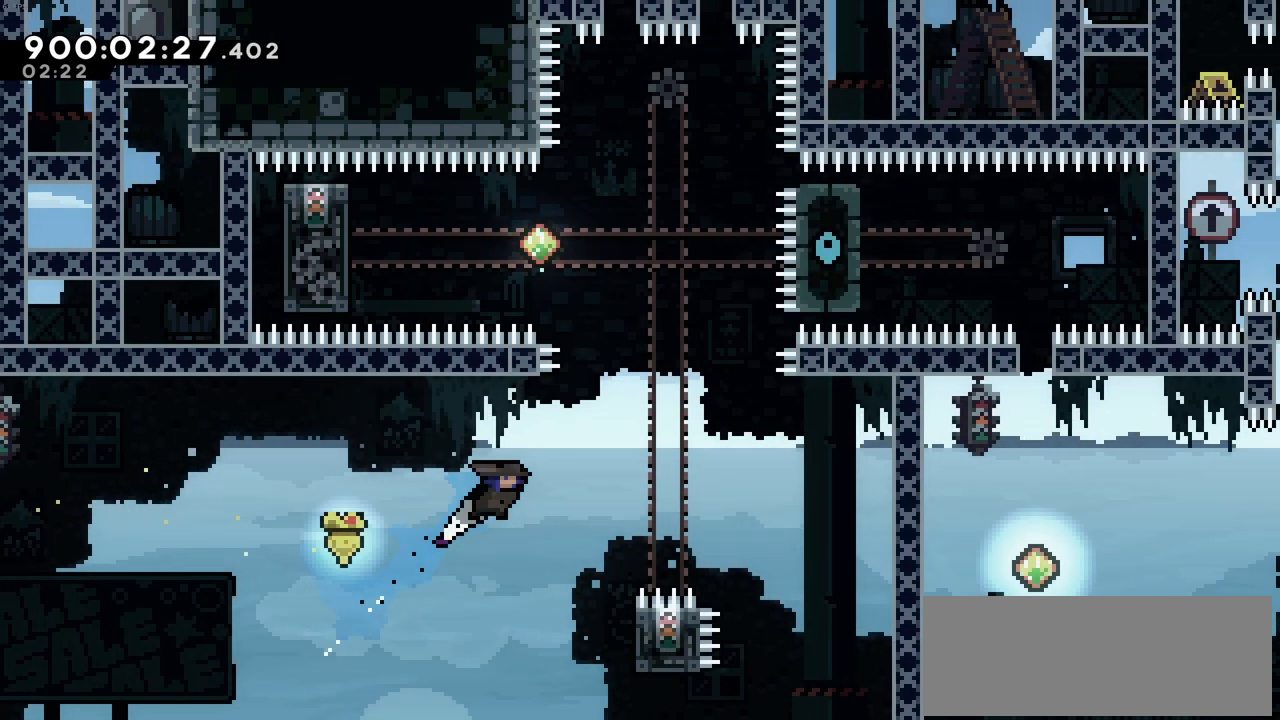
{"keys": ["right", "z"], "events": [[216, "right", "up"], [300, "right", "down"], [350, "z", "down"]]}
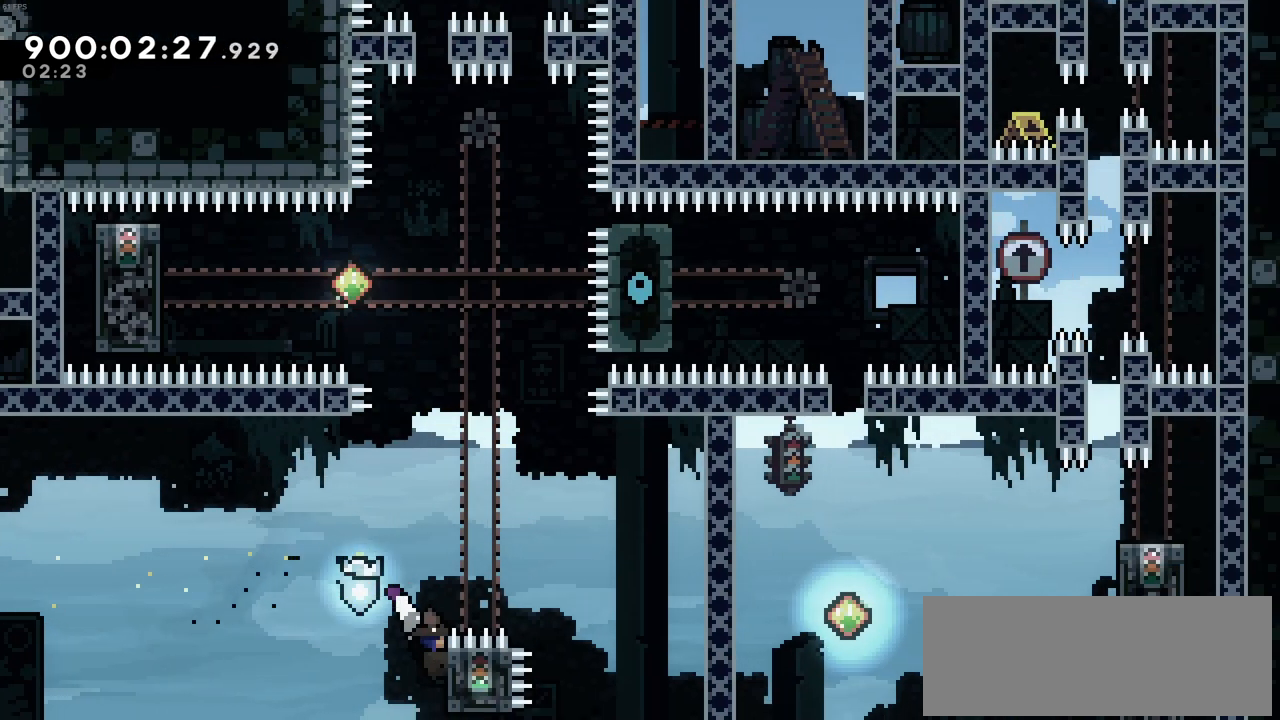
{"keys": ["z"], "events": [[133, "right", "up"]]}
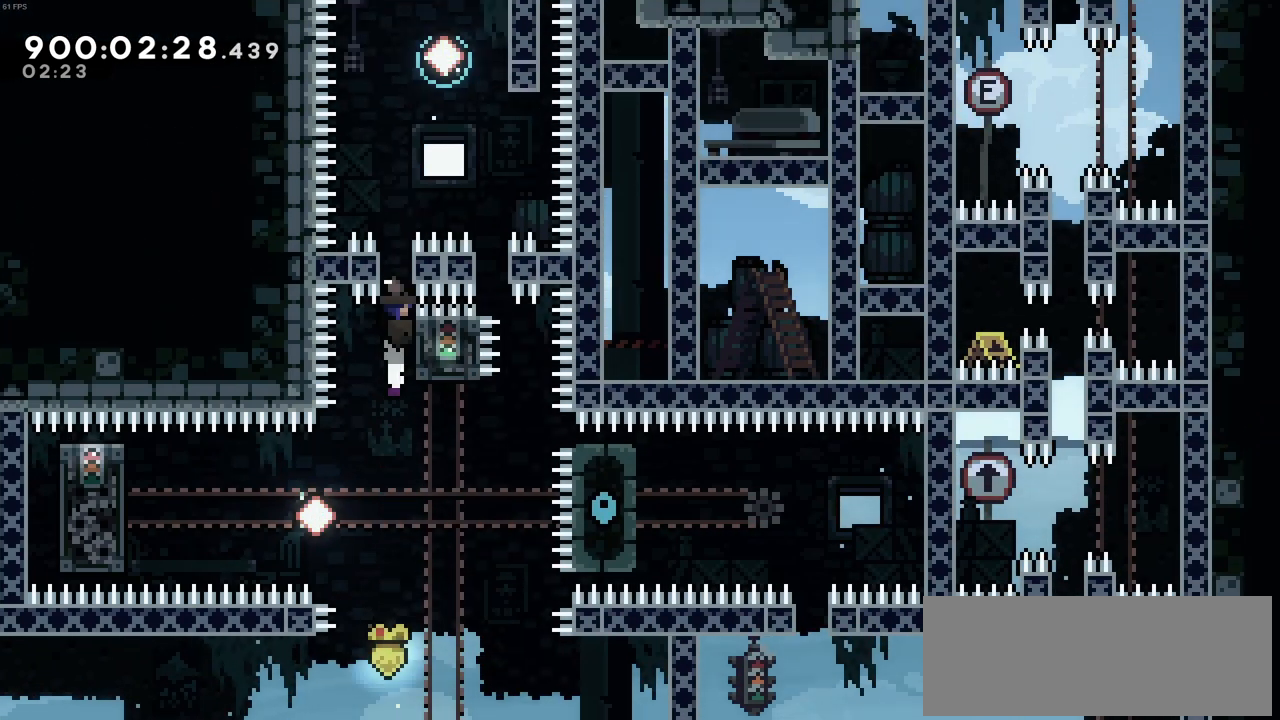
{"keys": ["right", "z"], "events": [[100, "c", "down"], [200, "right", "down"], [483, "c", "up"]]}
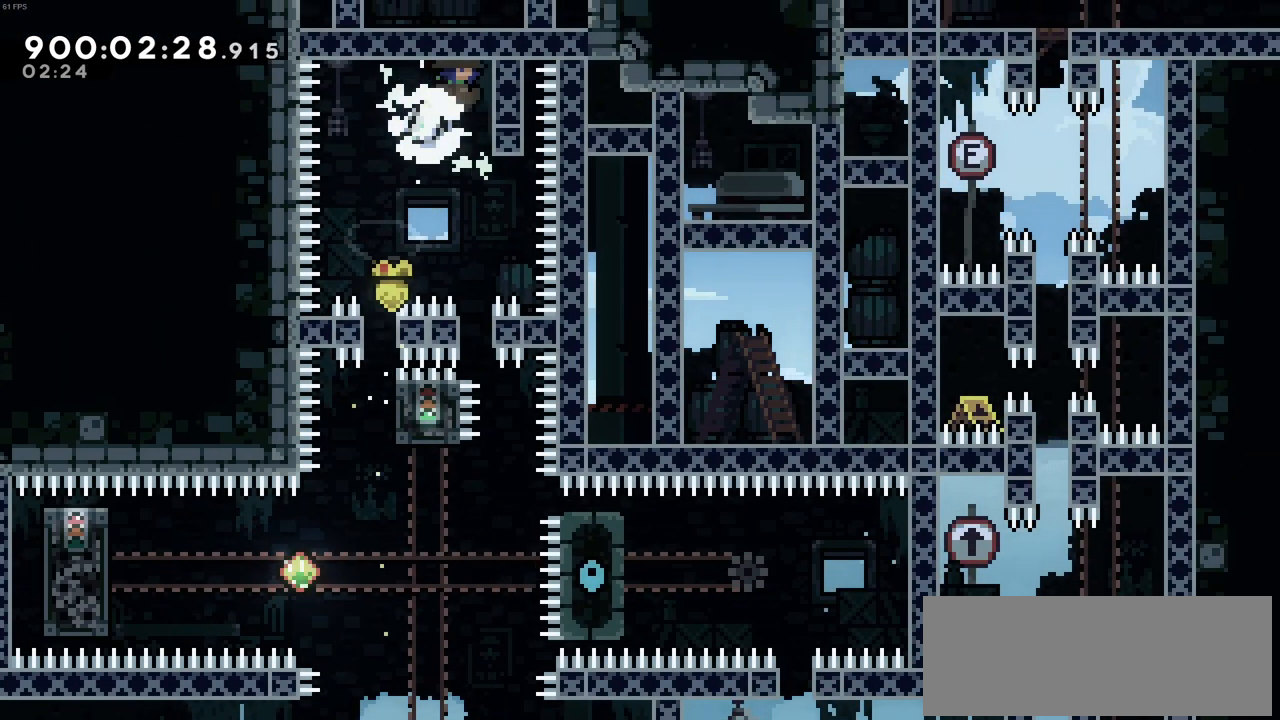
{"keys": [], "events": [[166, "right", "up"], [216, "z", "up"]]}
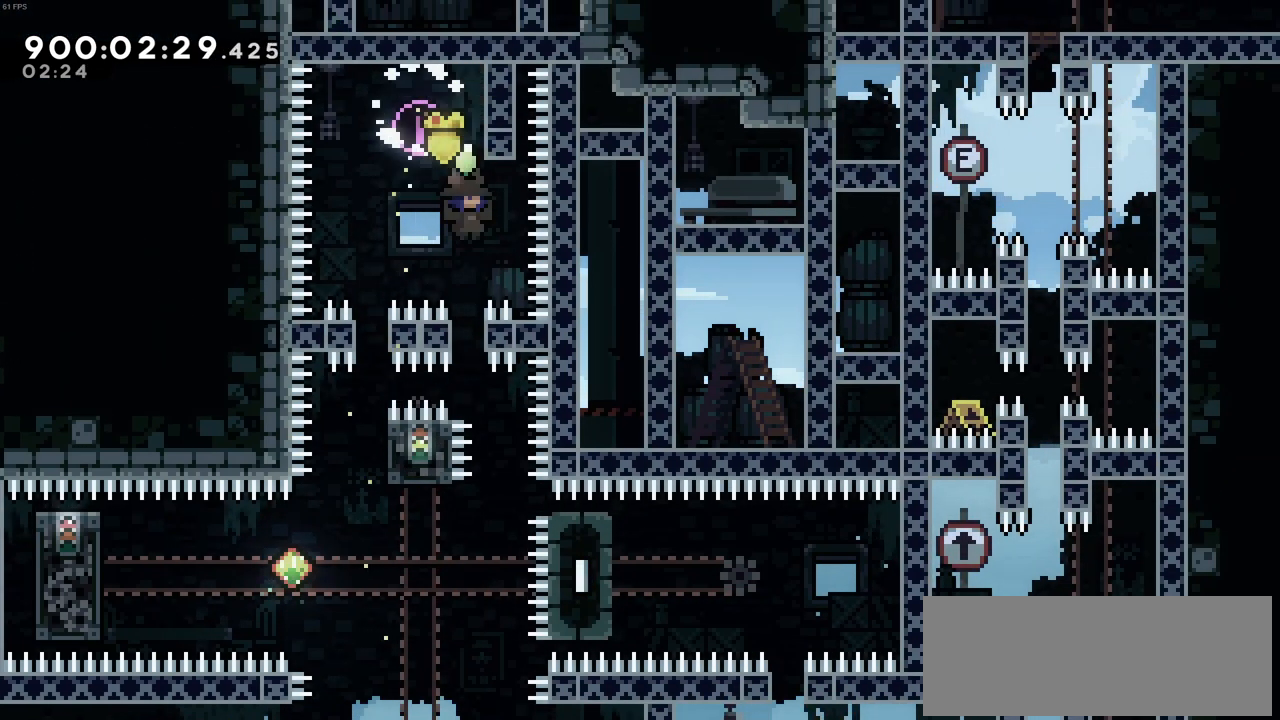
{"keys": ["z"], "events": [[133, "z", "down"]]}
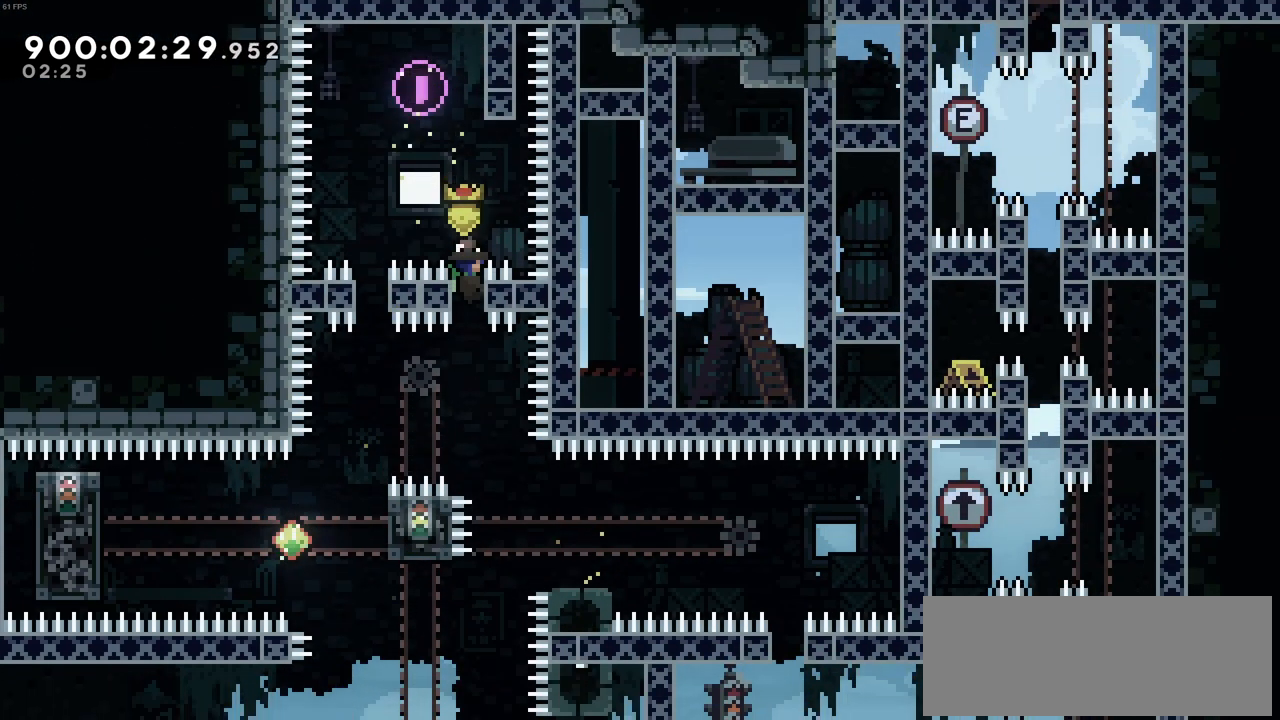
{"keys": [], "events": [[333, "z", "up"]]}
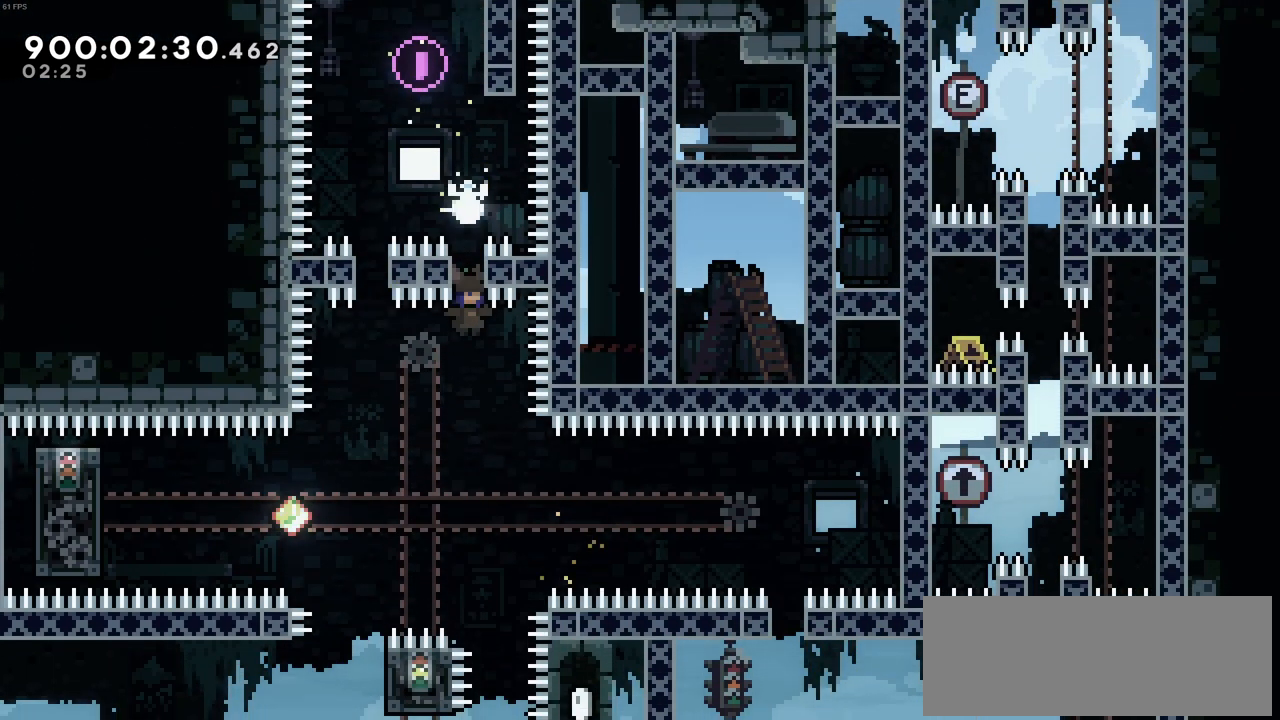
{"keys": ["left"], "events": [[266, "left", "down"], [300, "x", "down"], [500, "x", "up"]]}
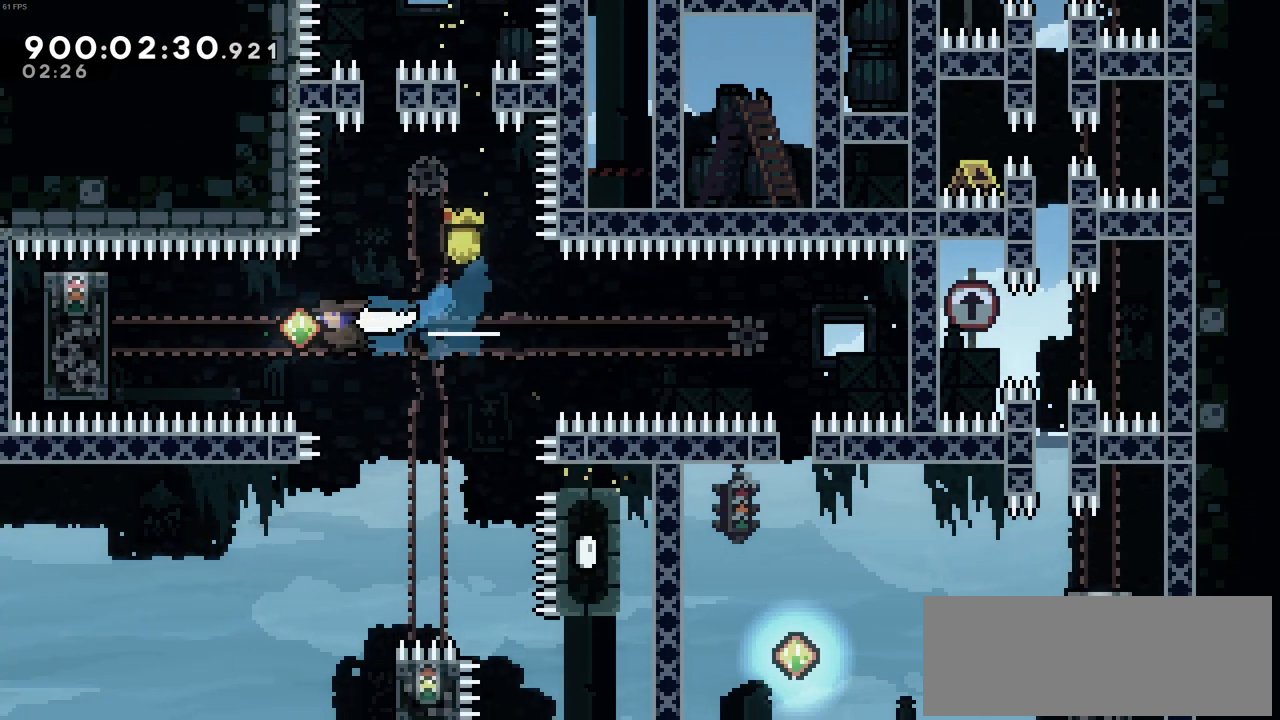
{"keys": ["left", "z"], "events": [[83, "x", "down"], [233, "x", "up"], [316, "z", "down"]]}
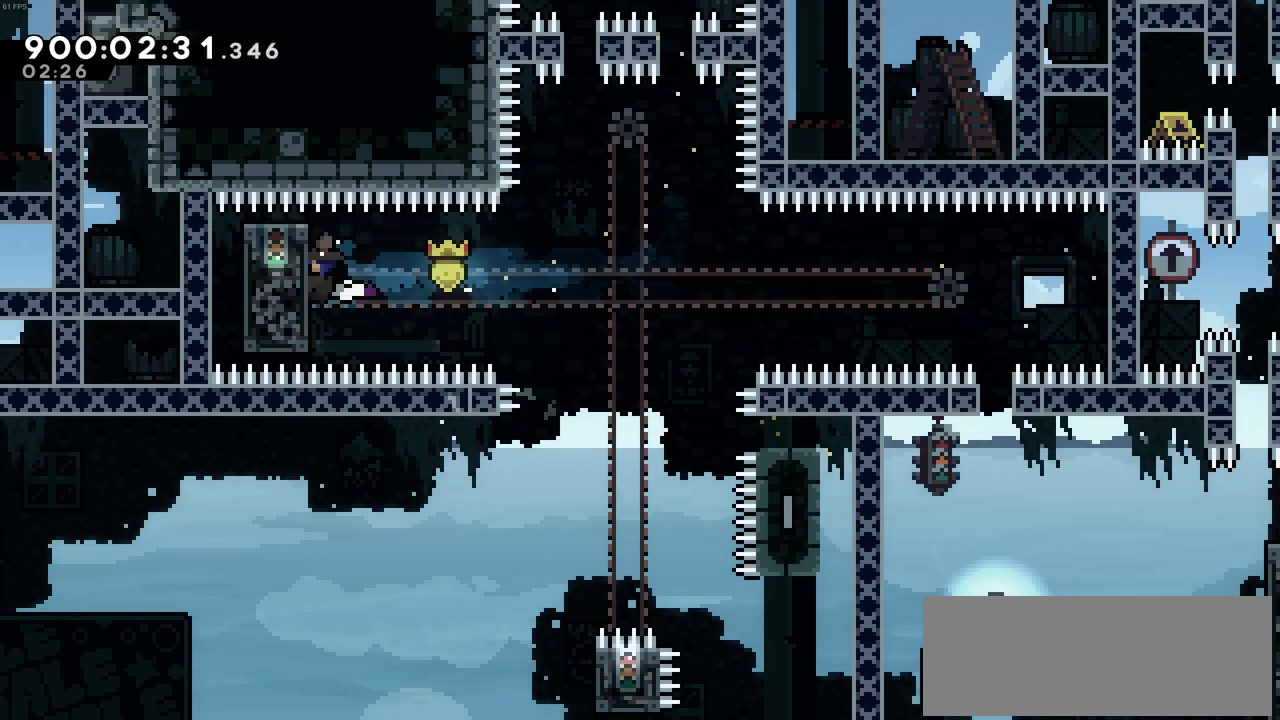
{"keys": ["z"], "events": [[16, "left", "up"], [150, "down", "down"], [250, "down", "up"]]}
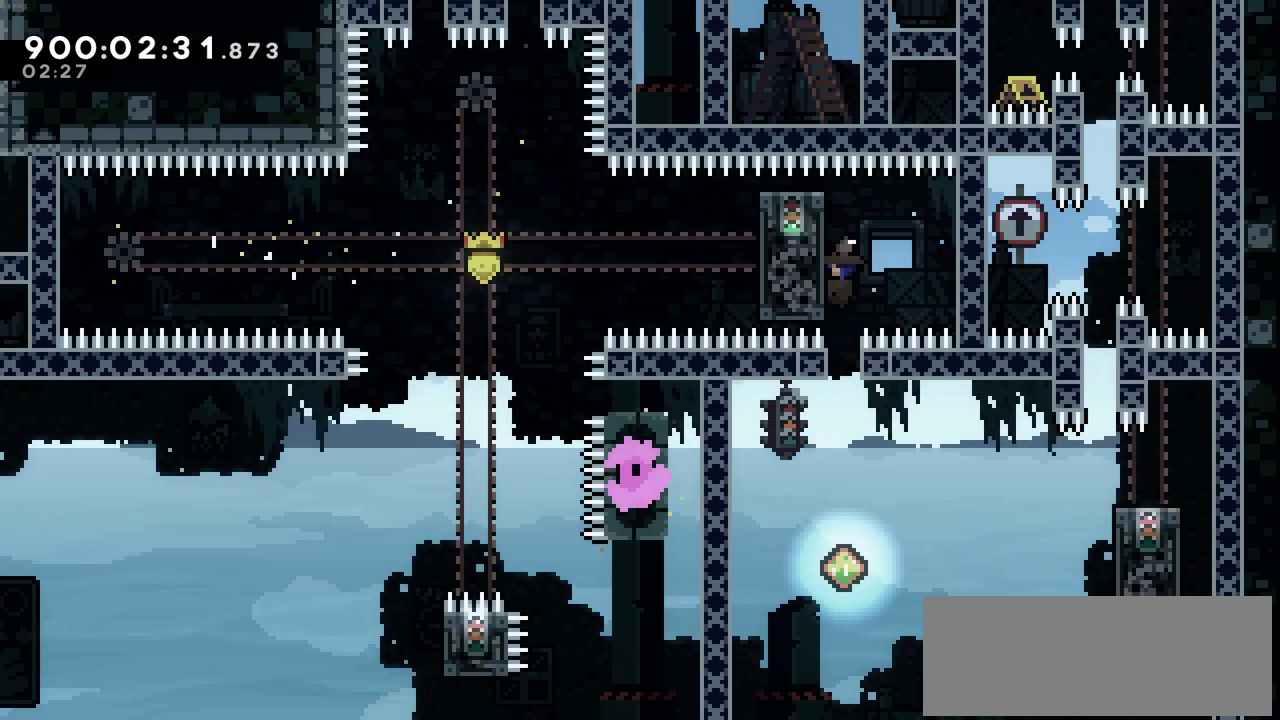
{"keys": [], "events": [[266, "z", "up"]]}
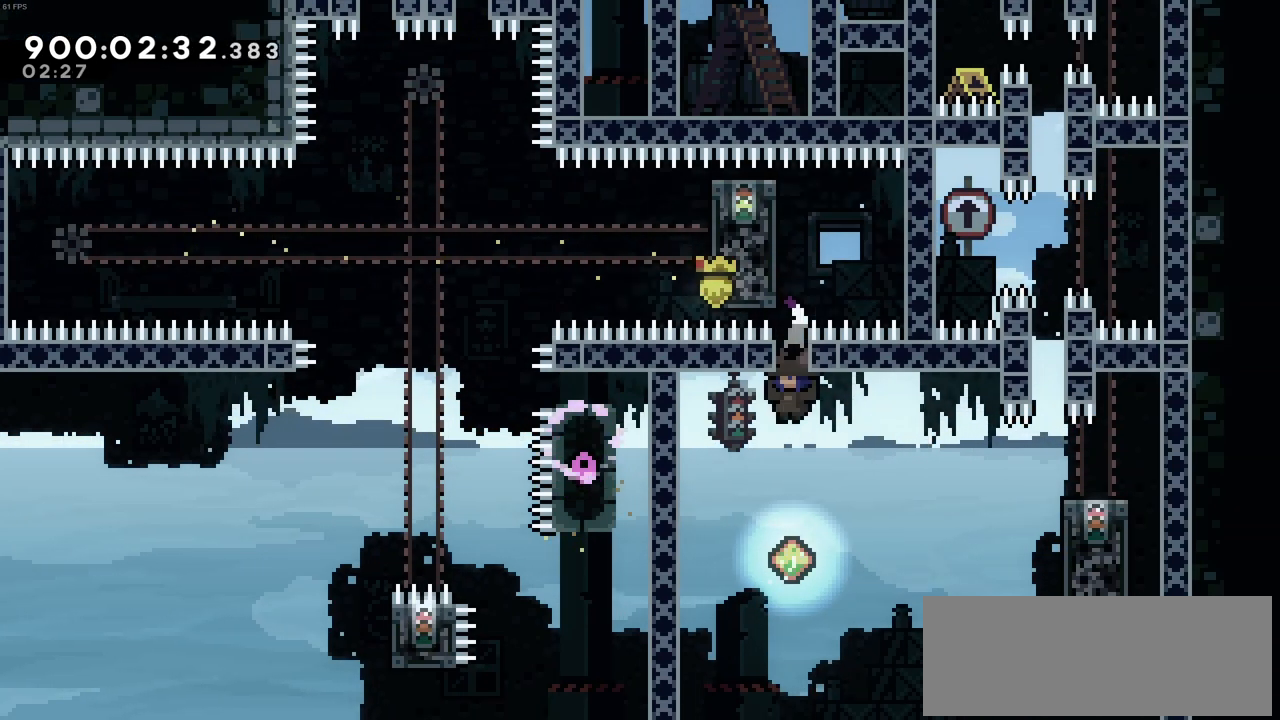
{"keys": ["right"], "events": [[233, "right", "down"], [316, "x", "down"], [466, "x", "up"]]}
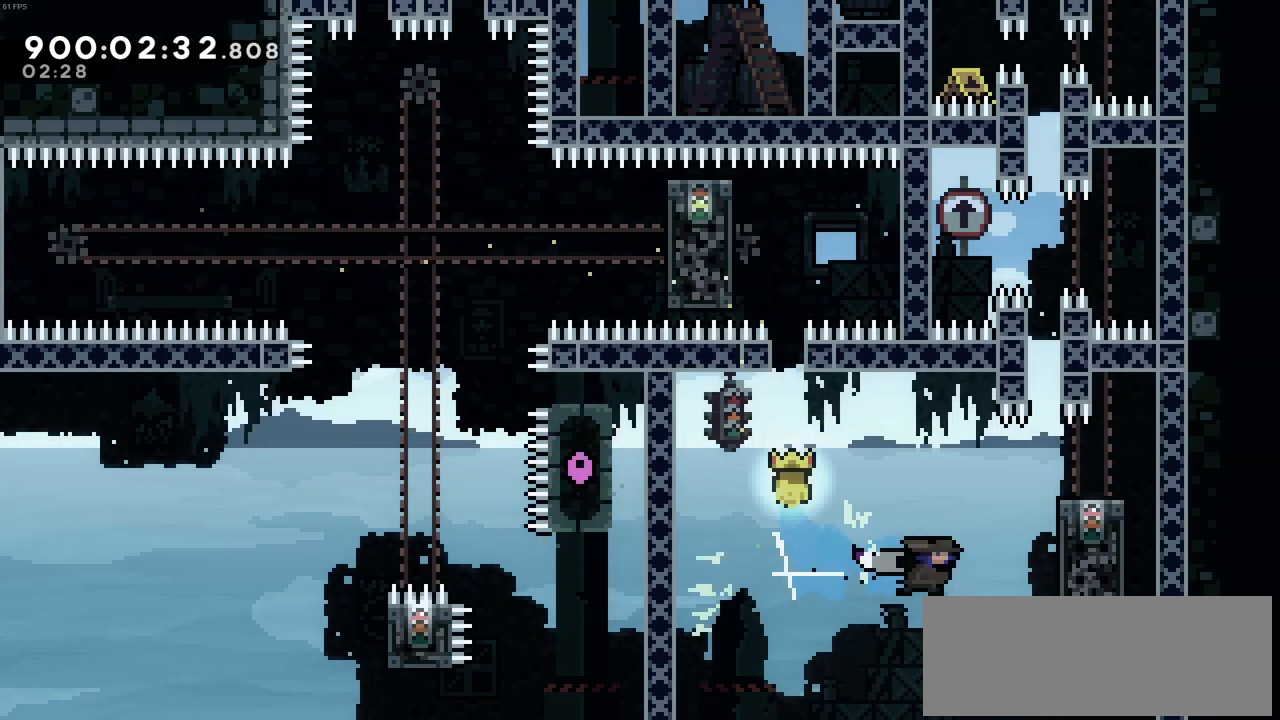
{"keys": ["z"], "events": [[50, "z", "down"], [283, "right", "up"]]}
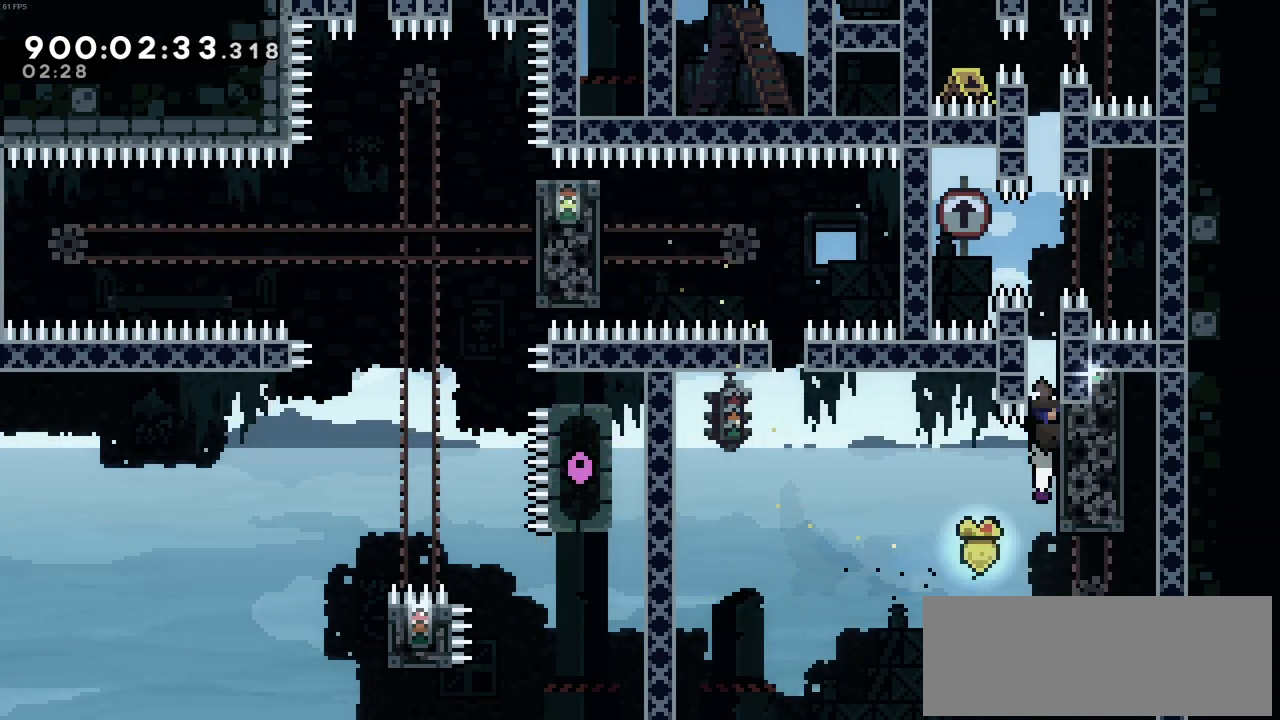
{"keys": ["c", "z"], "events": [[300, "c", "down"]]}
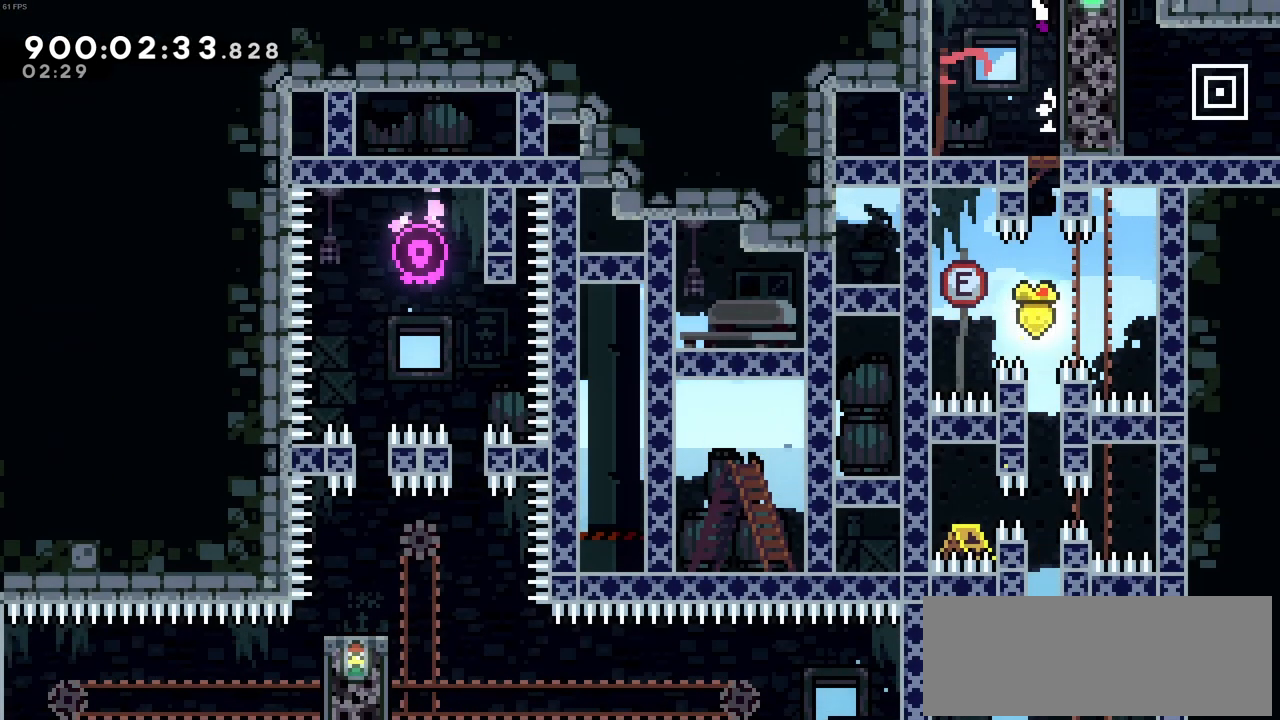
{"keys": [], "events": [[133, "c", "up"], [233, "z", "up"]]}
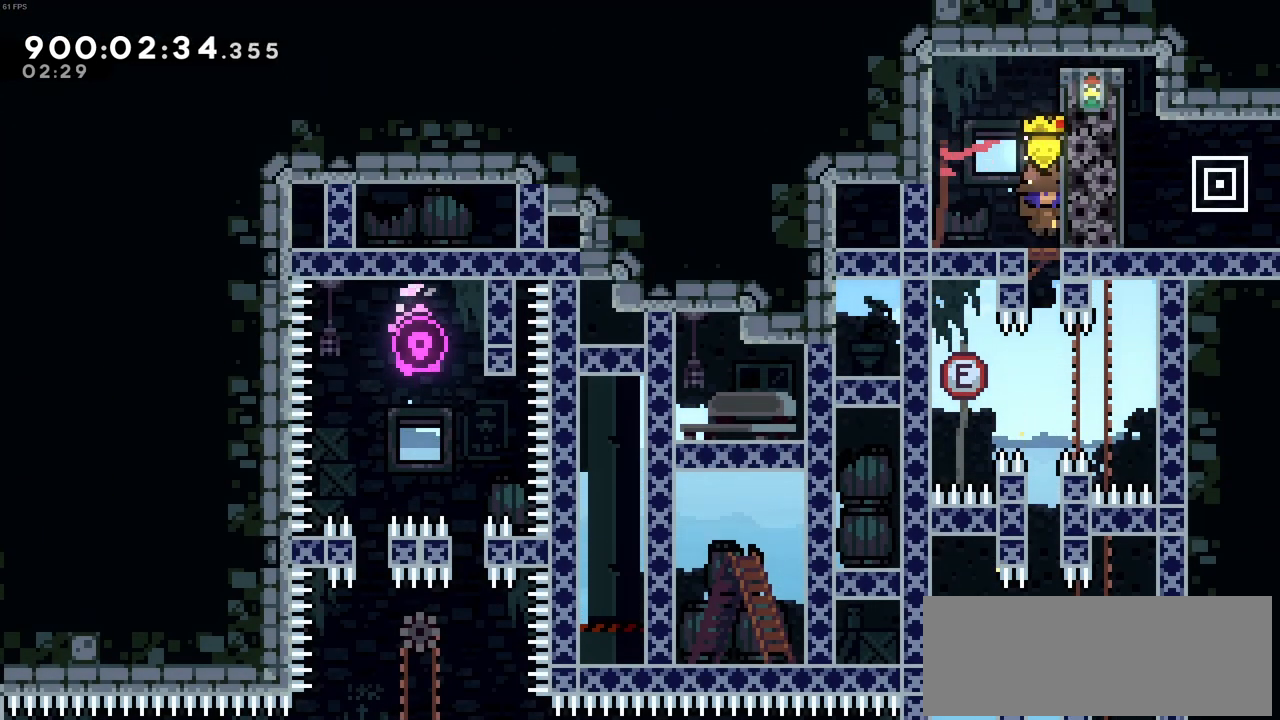
{"keys": [], "events": [[100, "down", "down"], [200, "down", "up"], [250, "down", "down"], [333, "down", "up"], [383, "down", "down"], [483, "down", "up"]]}
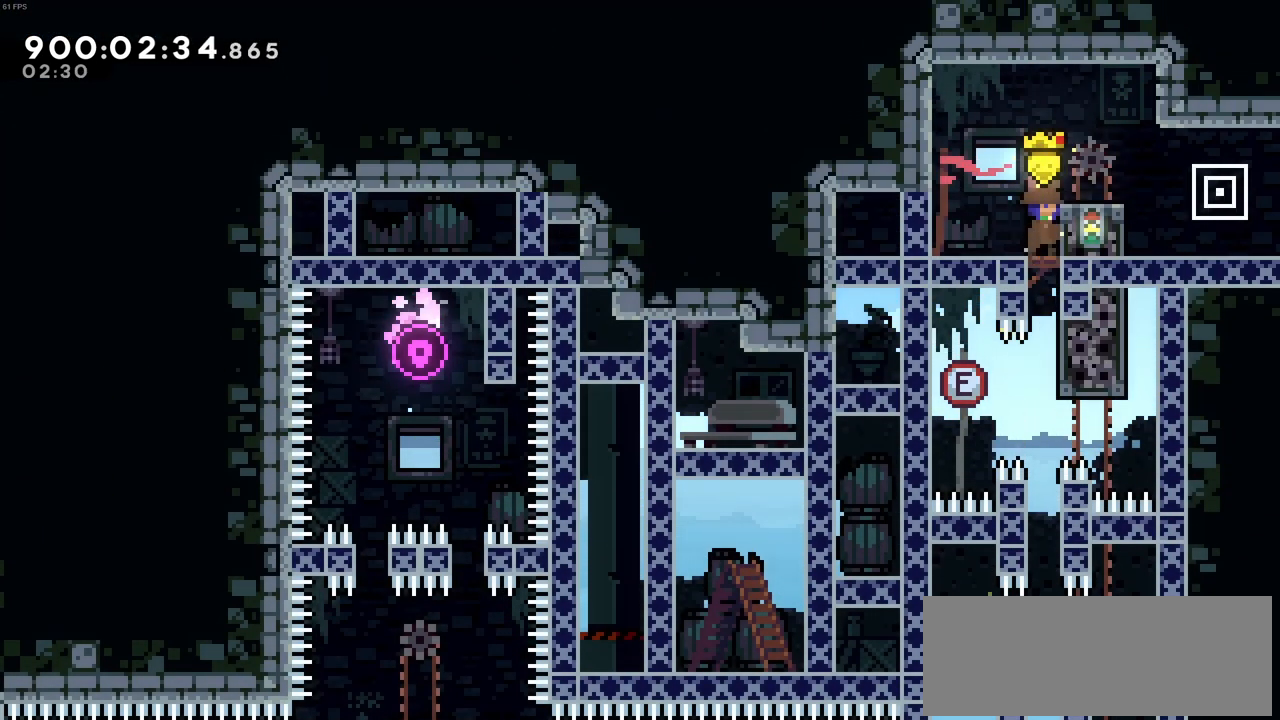
{"keys": ["right"], "events": [[33, "down", "down"], [116, "down", "up"], [216, "right", "down"]]}
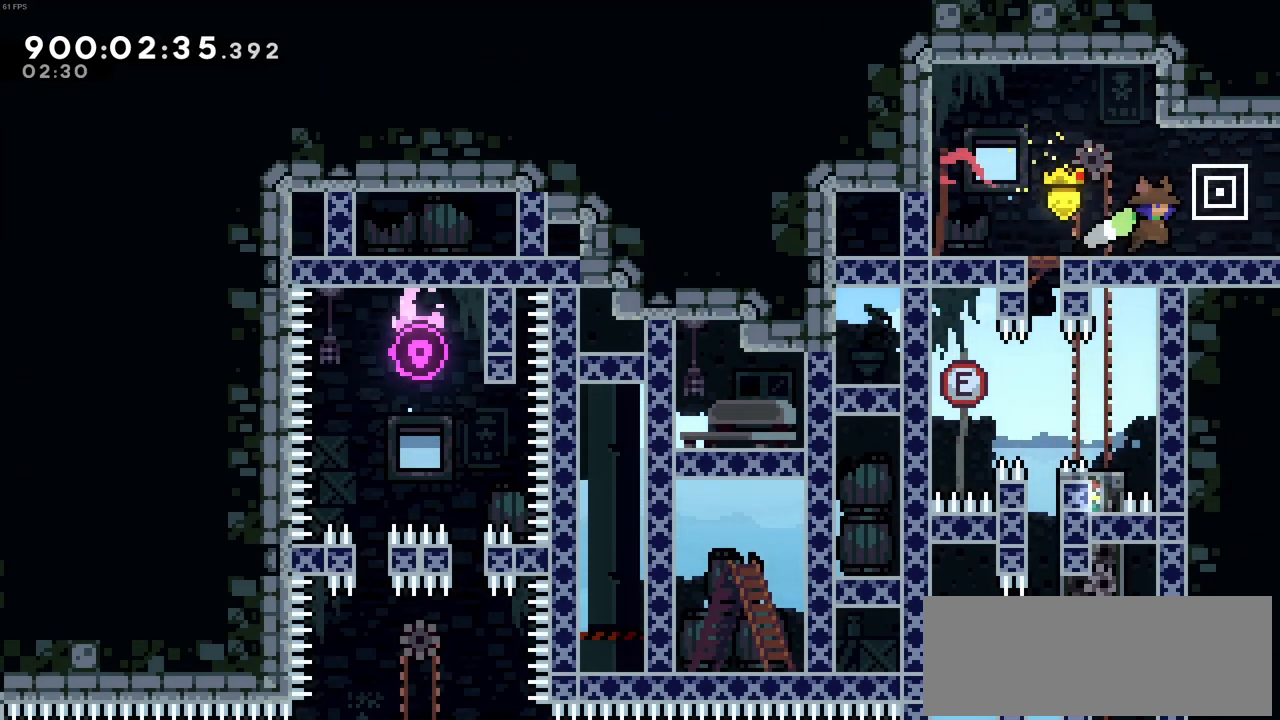
{"keys": [], "events": [[233, "right", "up"]]}
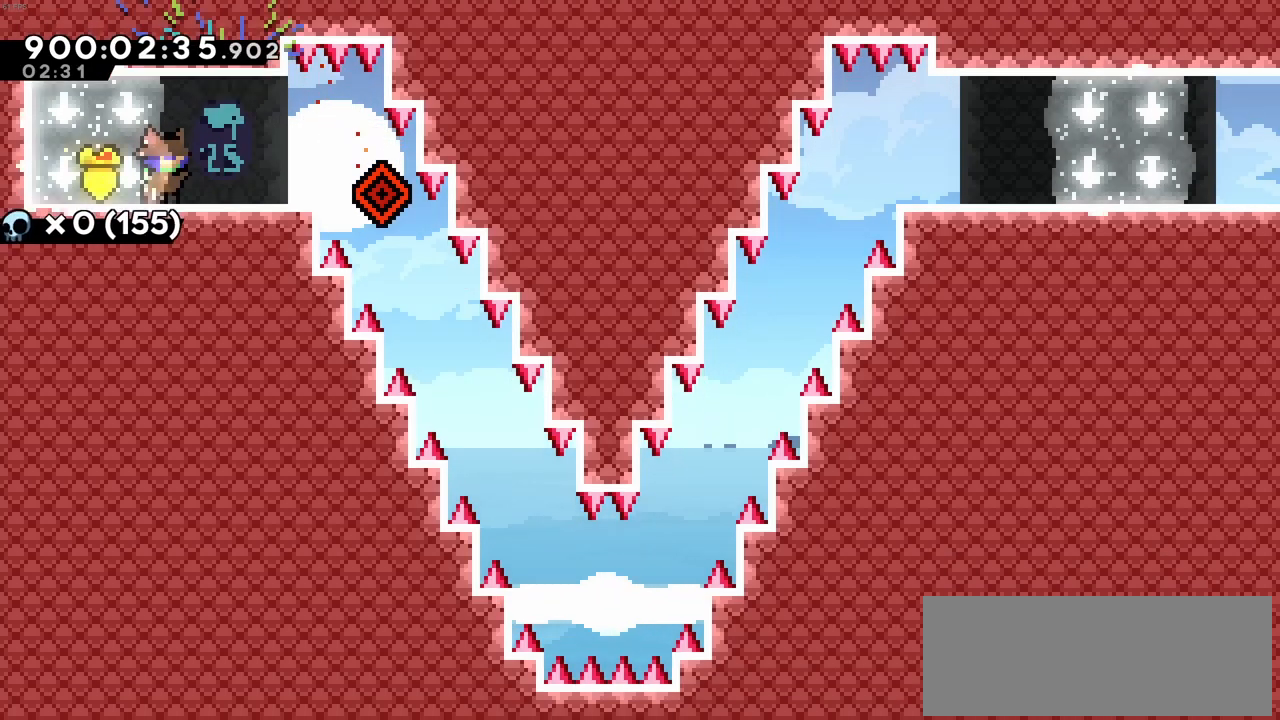
{"keys": ["c", "right"], "events": [[150, "right", "down"], [483, "c", "down"]]}
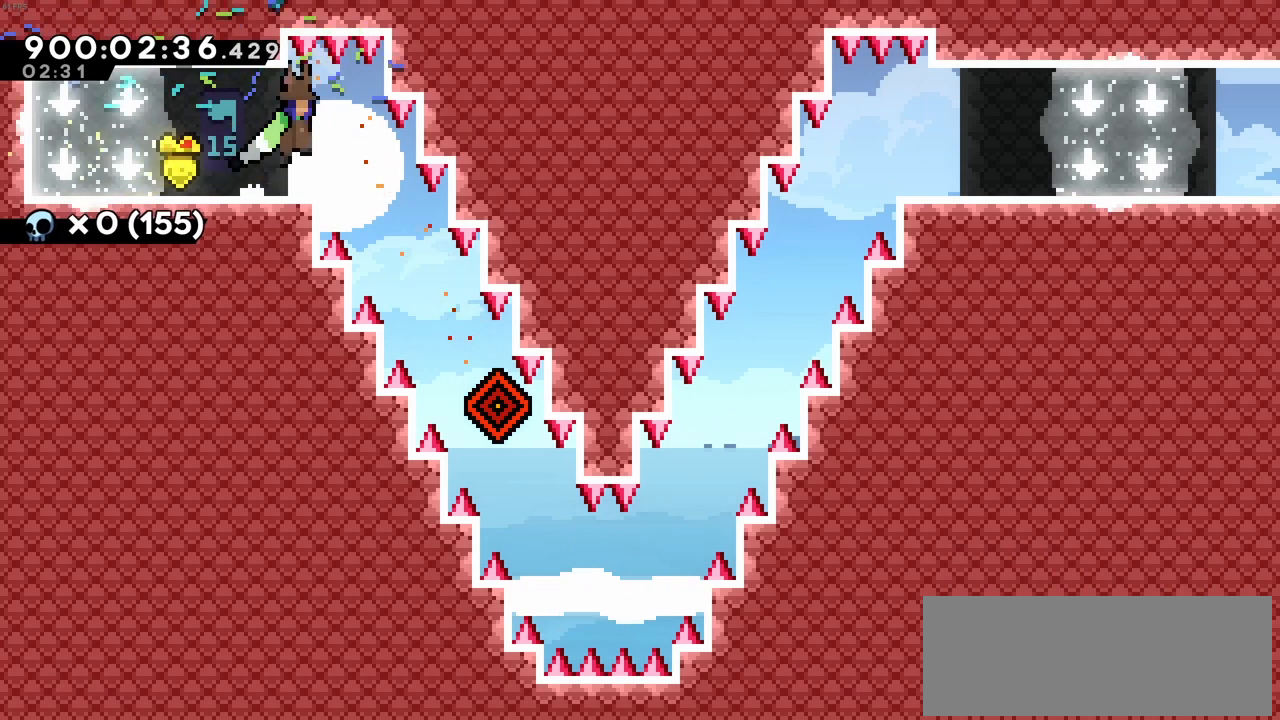
{"keys": ["right"], "events": [[116, "c", "up"], [116, "z", "down"], [500, "z", "up"]]}
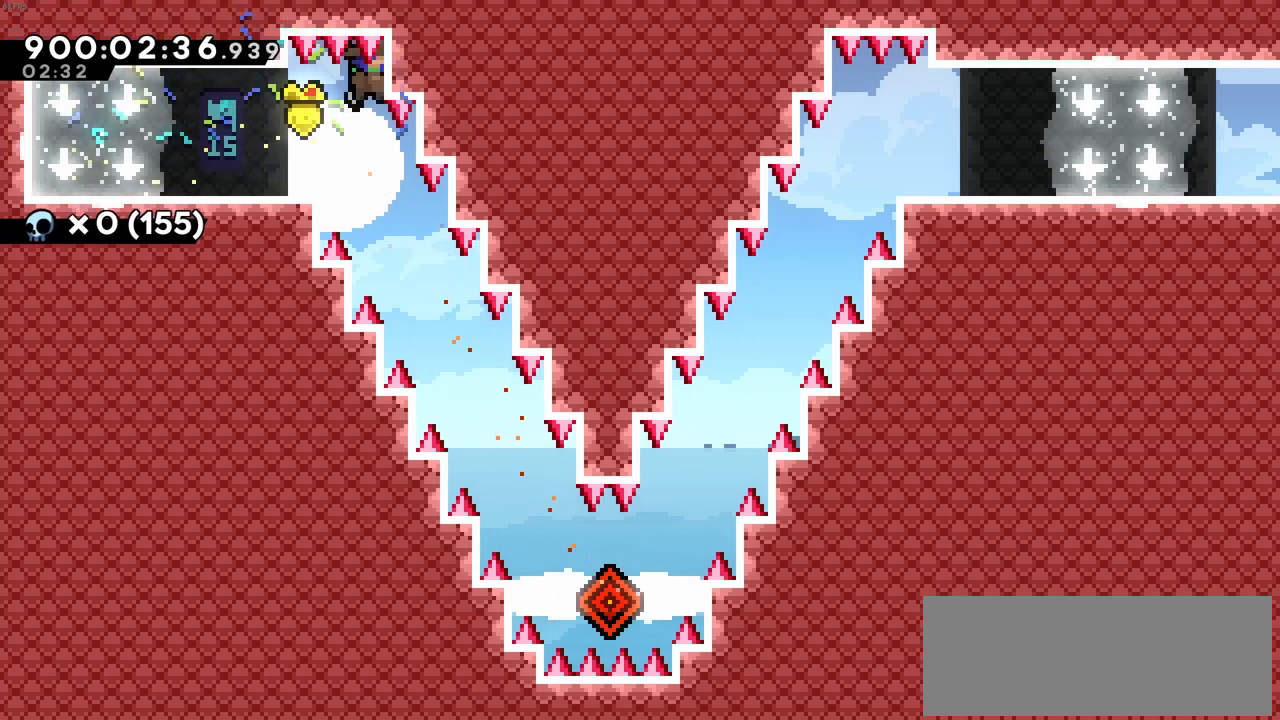
{"keys": ["right"], "events": []}
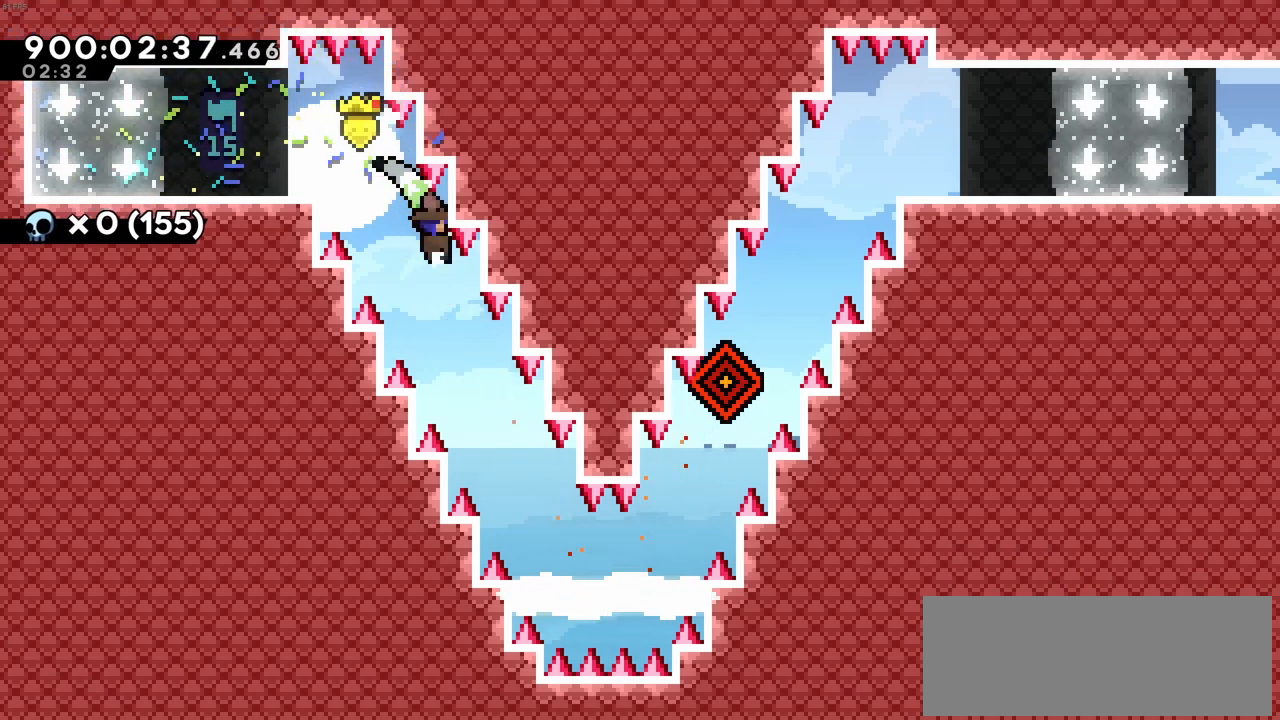
{"keys": ["right"], "events": []}
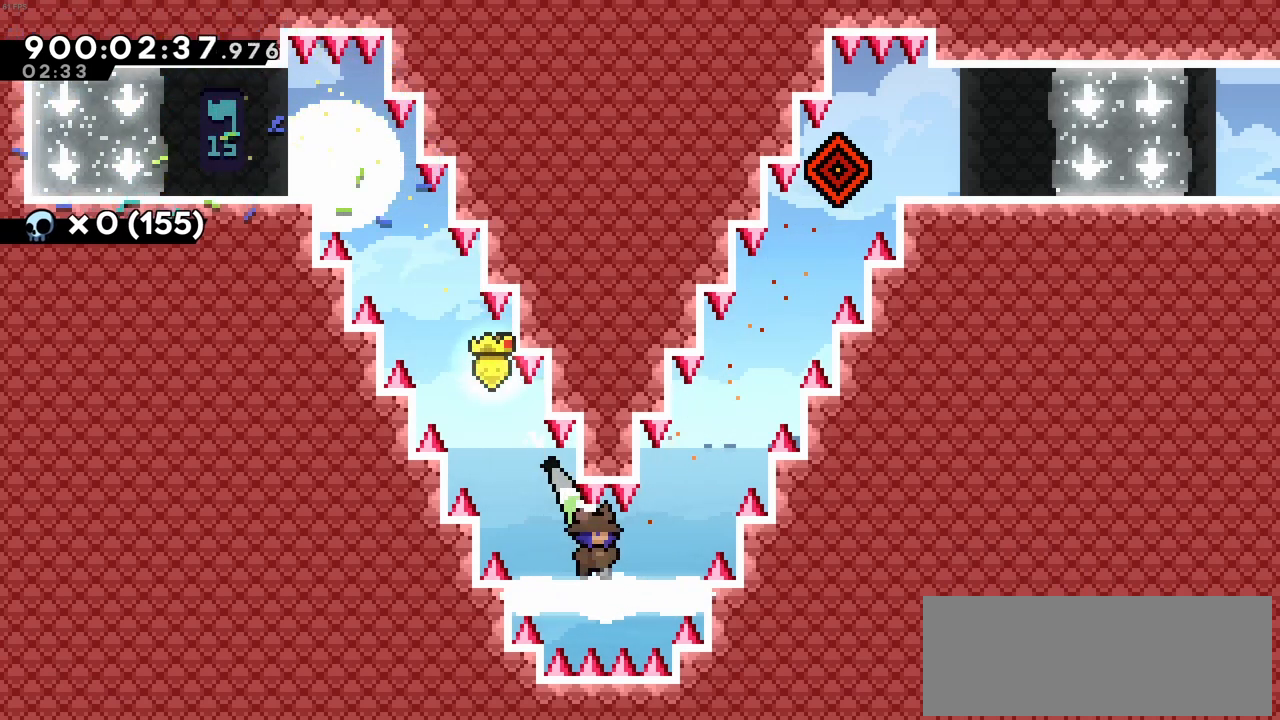
{"keys": ["right"], "events": []}
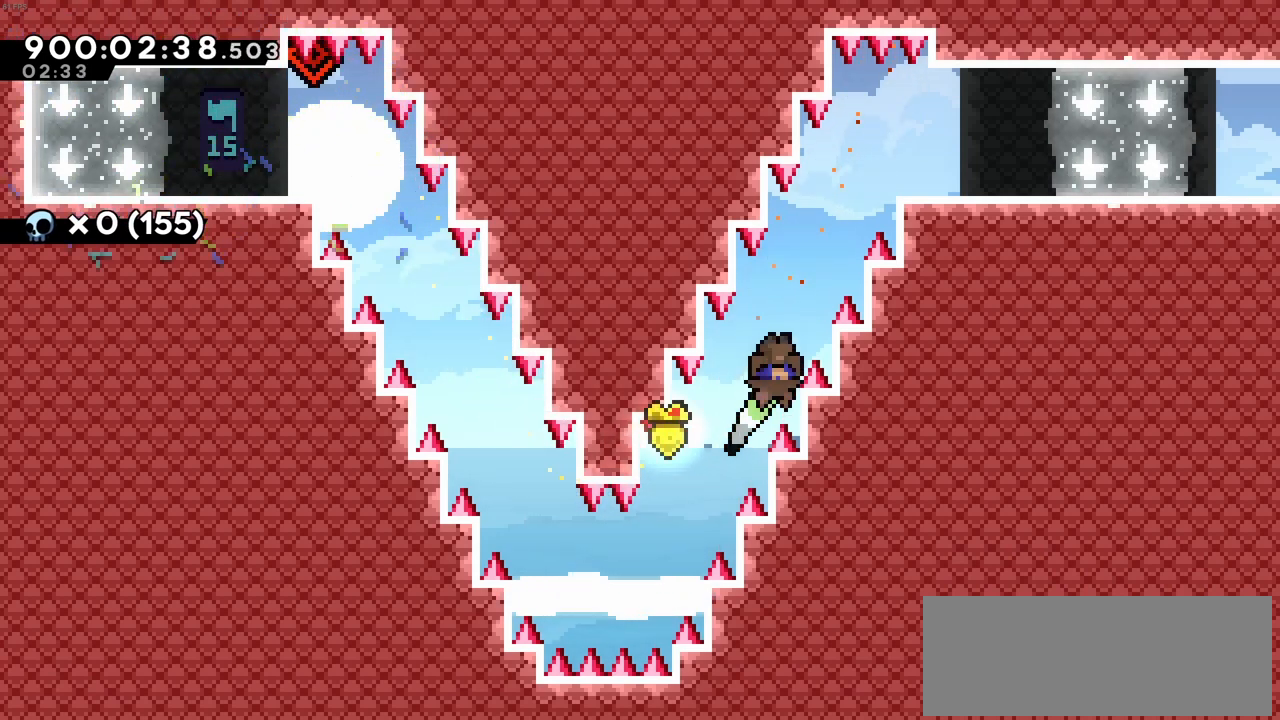
{"keys": ["right", "x"], "events": [[416, "x", "down"]]}